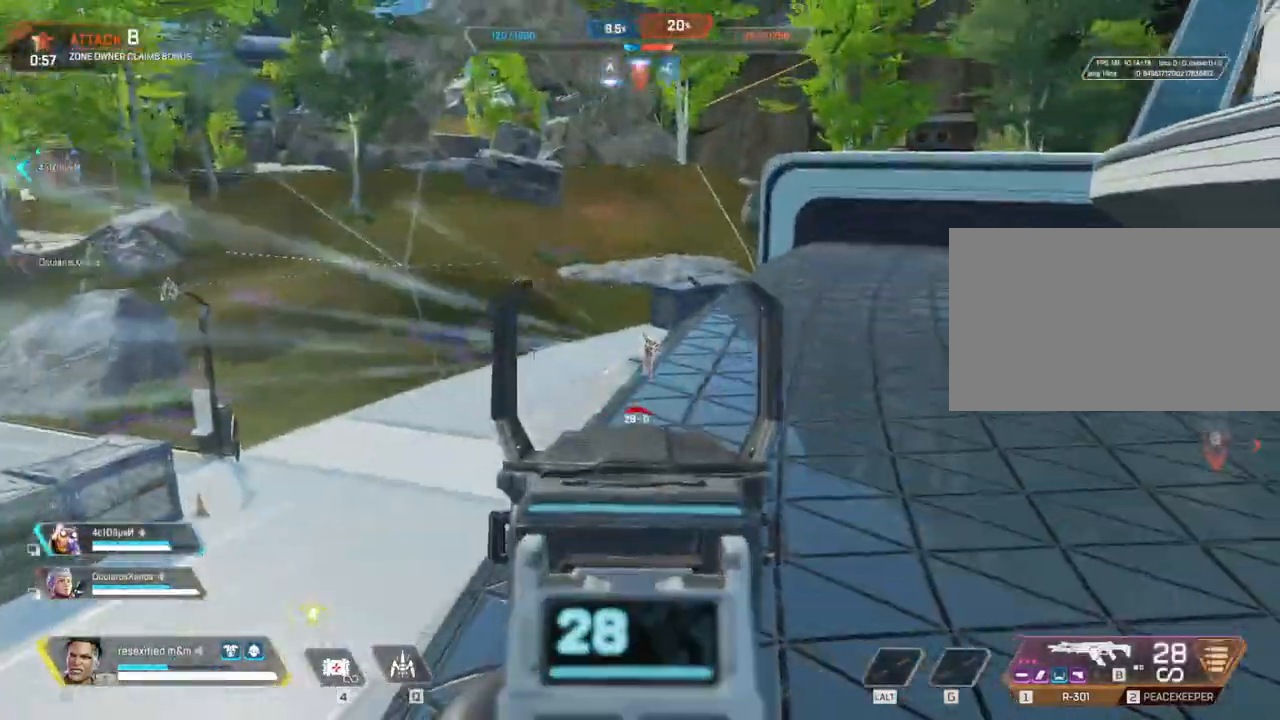
Gameplay with keyboard and mouse; each line is a JSON object with the keys and mouse buttons held at the frame after it. "events" lists presses ("down") and releases ("up") of "1", "2", "3", "4", "5", "a", "alt", "c", "caps_lock", "ctrl", "d", "e", "f", "g", "q", "r", "s", "shift", "space", "t", "tab", "v", "w", "x", "z", "mouse_left", "mouse_wheel" and "mouse_right" between this image and that frame as [ms after this image, input, new state], when the widget could be followed in between. "mouse_left", "mouse_wheel", "mouse_right" = the "left", "wheel", "right" buttons of the "mouse" list. No other keys are recorded. "wheel" means that the mouse wheel is clicked or scrolled. Not read: mouse_move.
{"keys": ["d"], "mouse": ["left", "right"], "events": [[233, "shift", "up"], [283, "mouse_left", "down"], [483, "a", "up"], [483, "d", "down"]]}
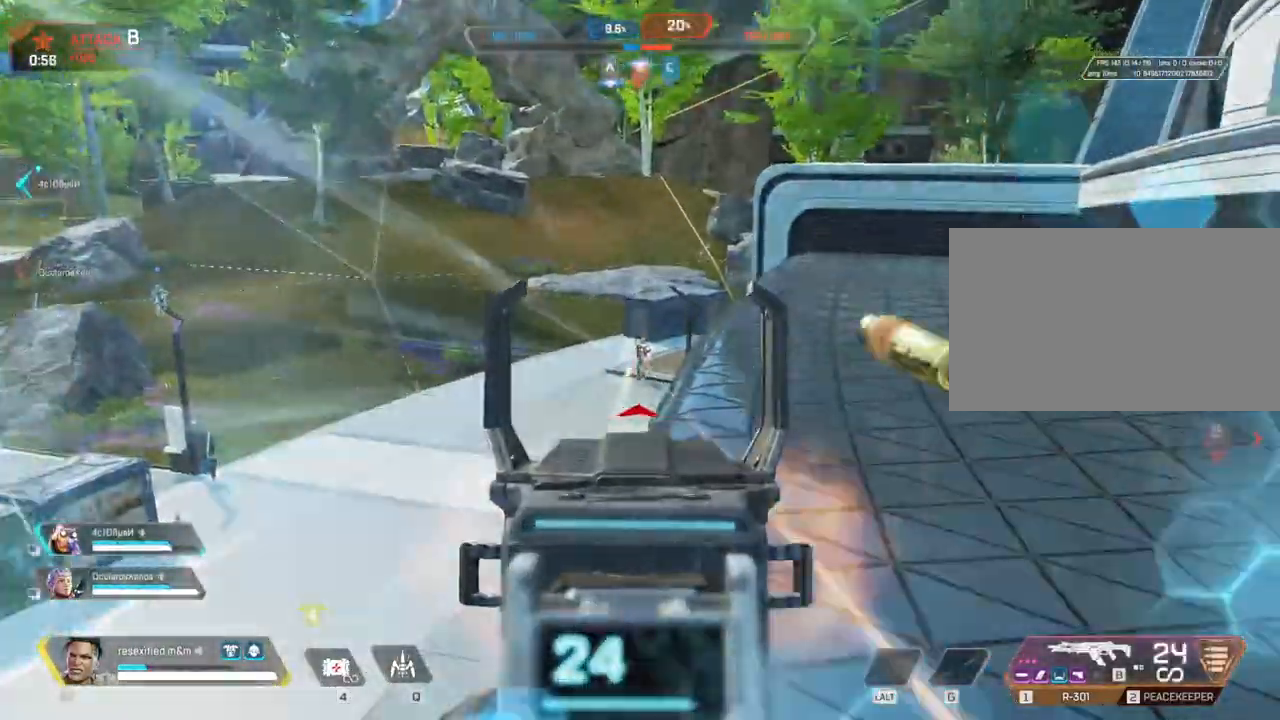
{"keys": ["a"], "mouse": ["left", "right"]}
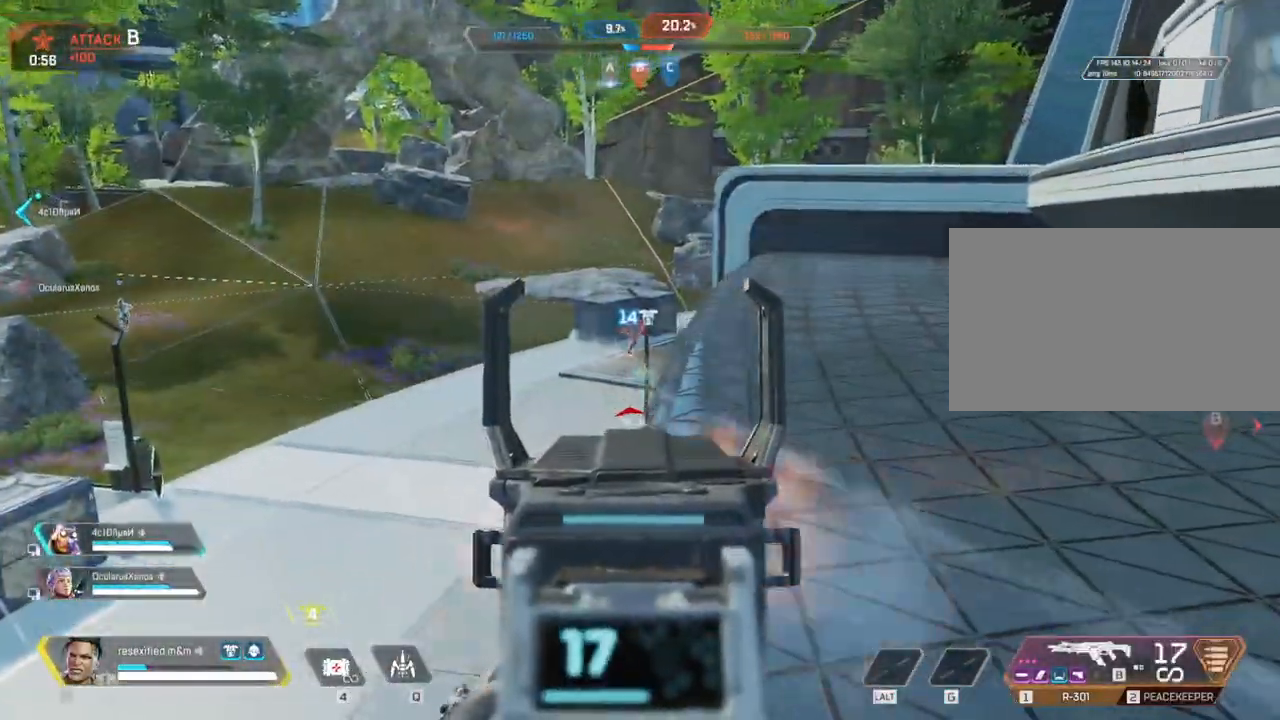
{"keys": ["d"], "mouse": ["left", "right"], "events": [[83, "a", "up"], [500, "d", "down"]]}
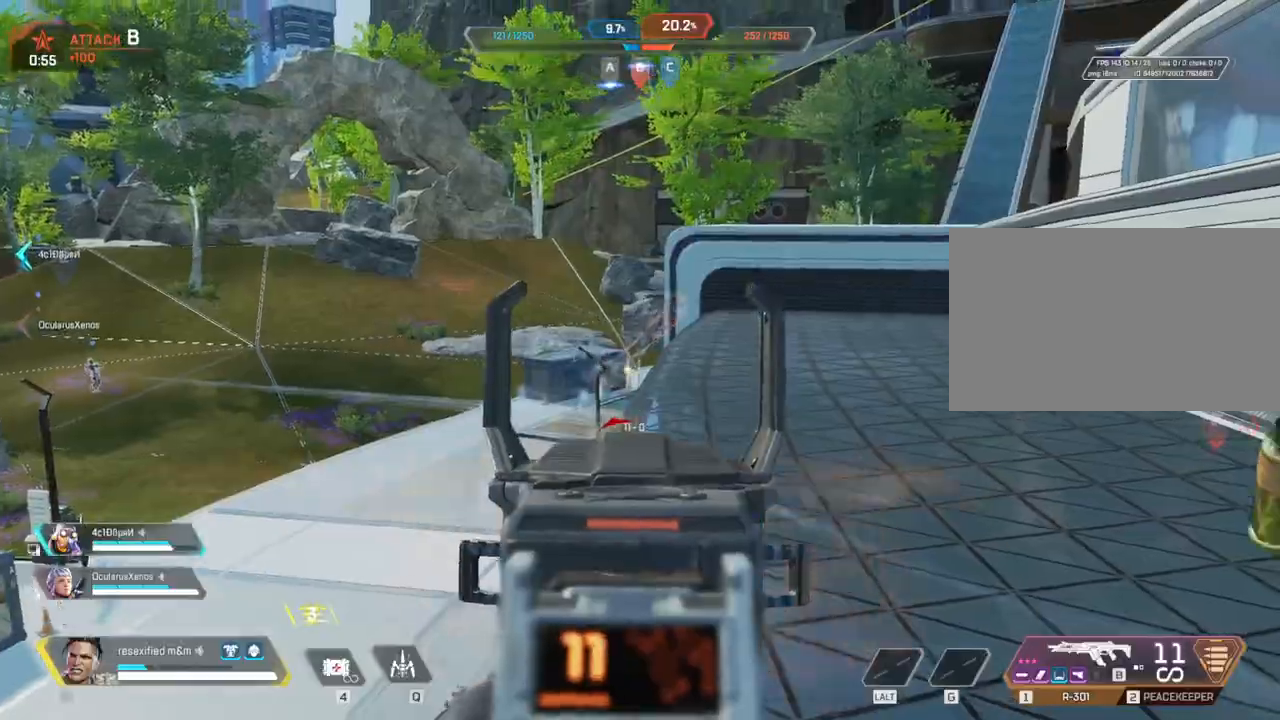
{"keys": ["shift", "w"], "mouse": [], "events": [[33, "mouse_right", "up"], [83, "mouse_left", "up"], [100, "shift", "down"], [133, "d", "up"], [133, "w", "down"], [233, "r", "down"], [350, "r", "up"]]}
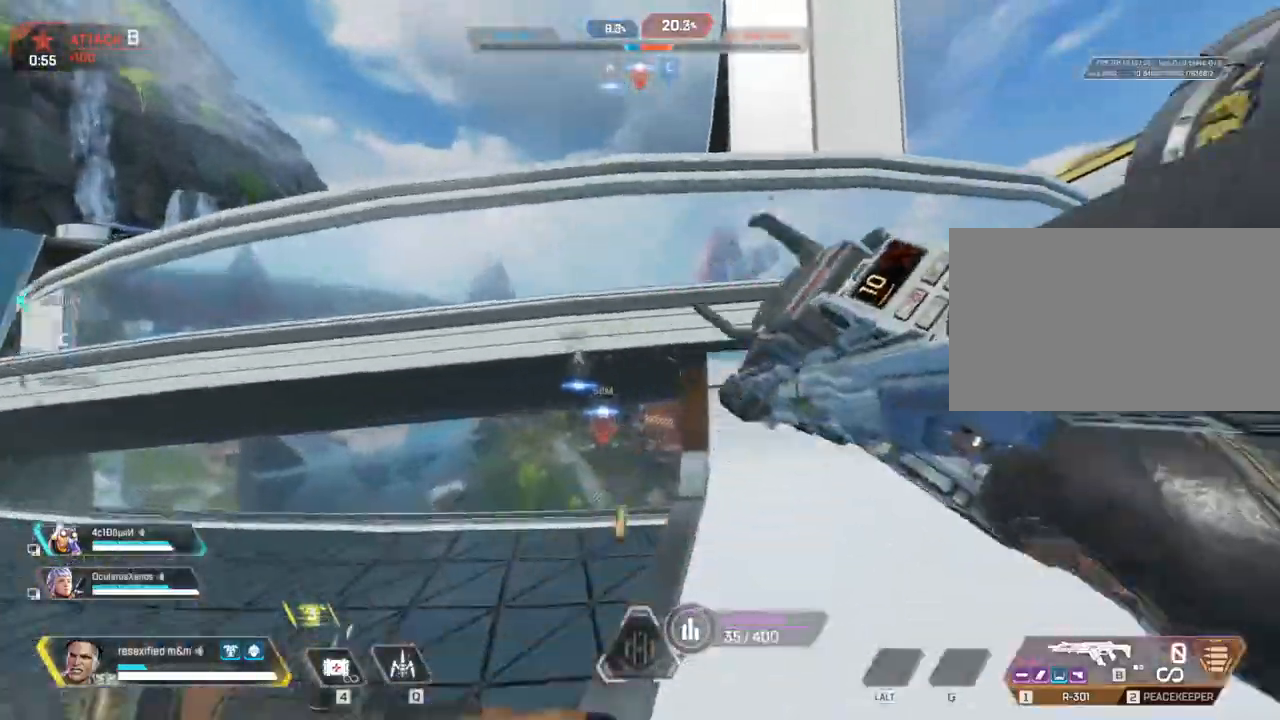
{"keys": ["shift", "space", "w"], "mouse": []}
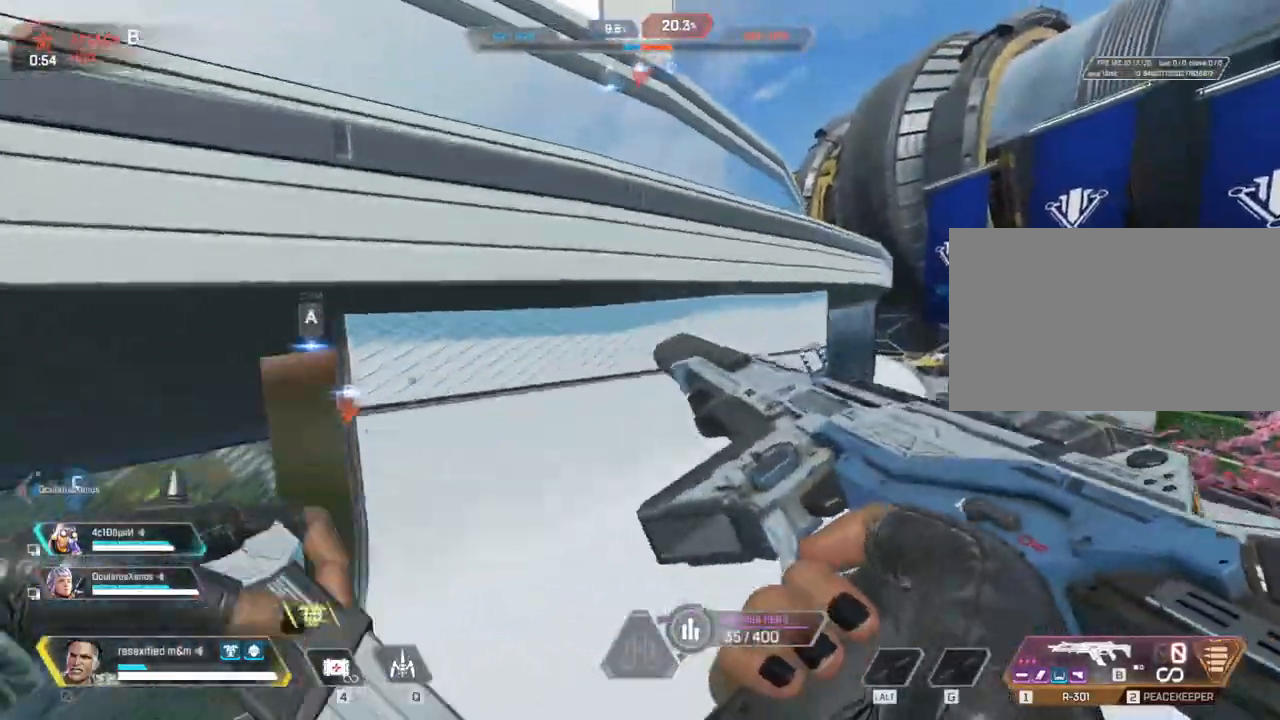
{"keys": ["shift", "w"], "mouse": [], "events": [[317, "space", "up"]]}
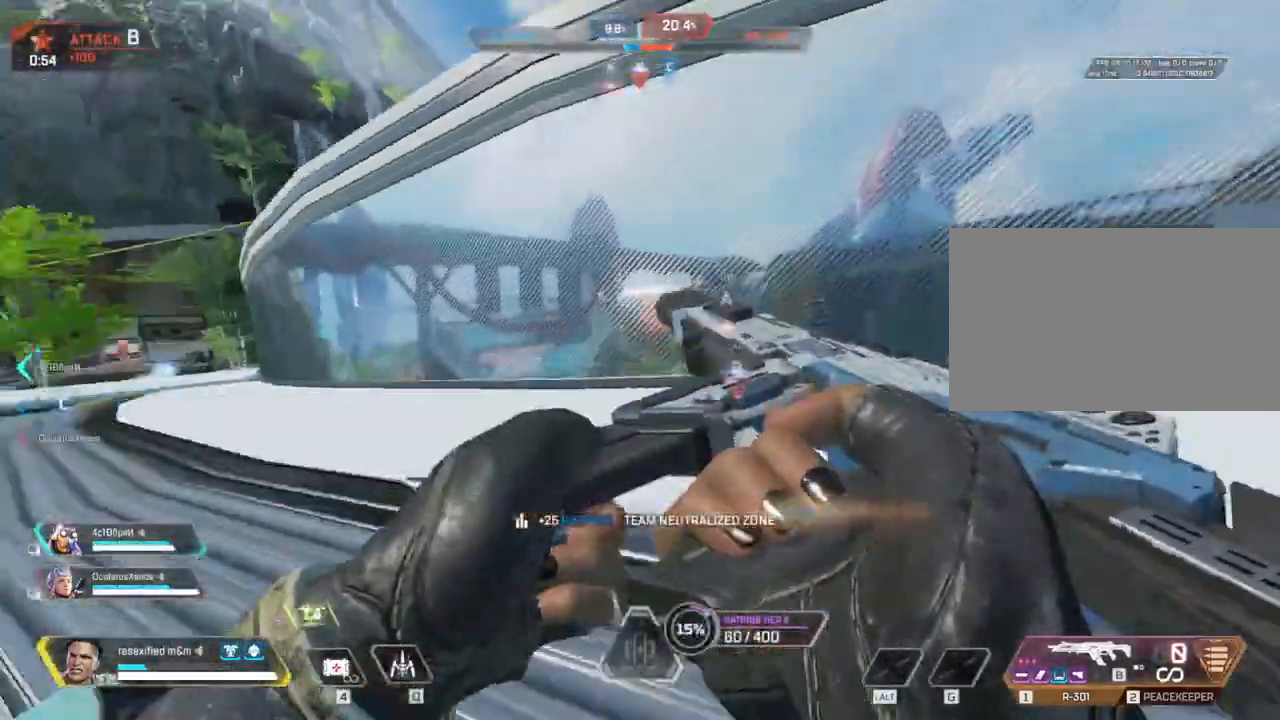
{"keys": ["shift", "w"], "mouse": []}
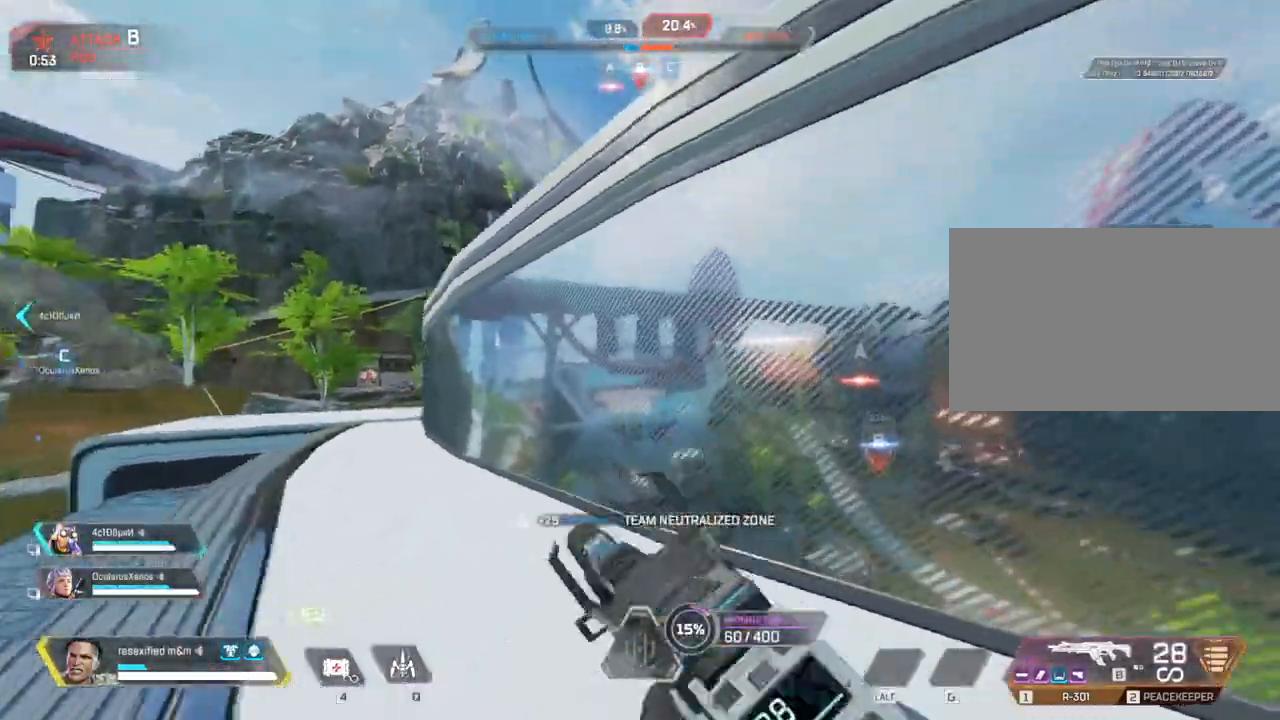
{"keys": ["shift", "space", "w"], "mouse": [], "events": [[117, "space", "down"]]}
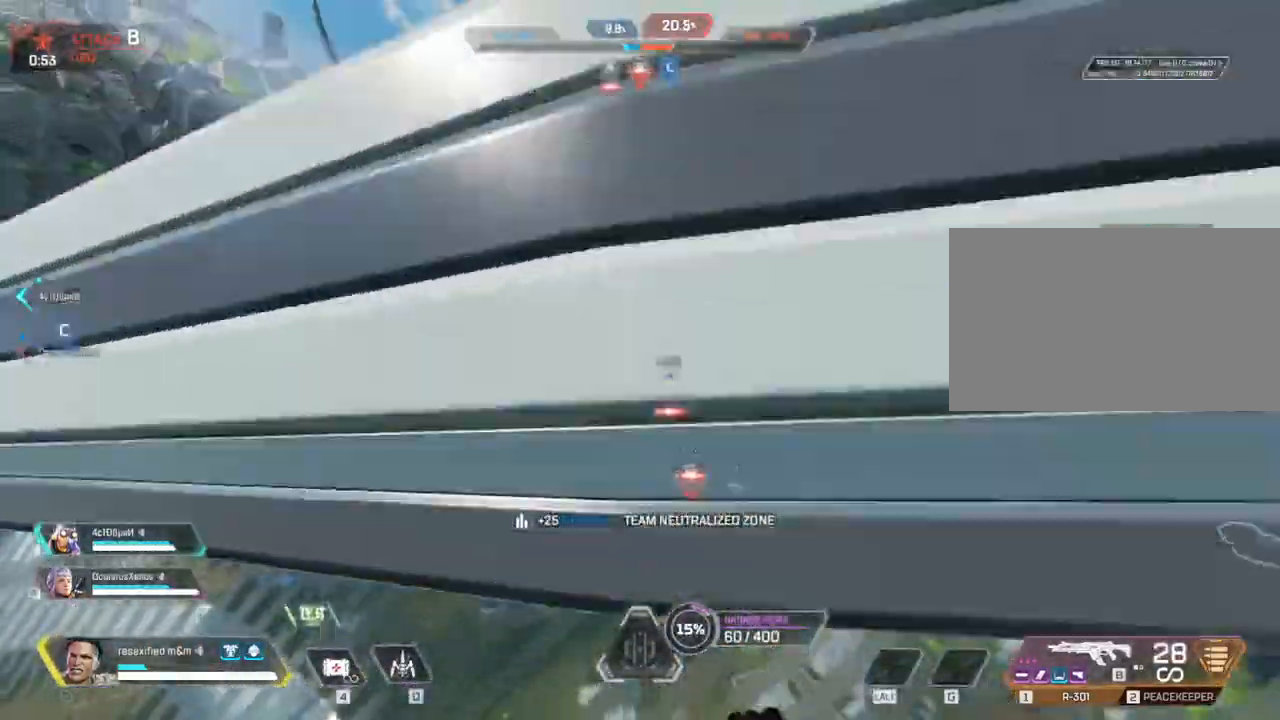
{"keys": ["d", "shift", "w"], "mouse": [], "events": [[317, "d", "down"], [367, "space", "up"]]}
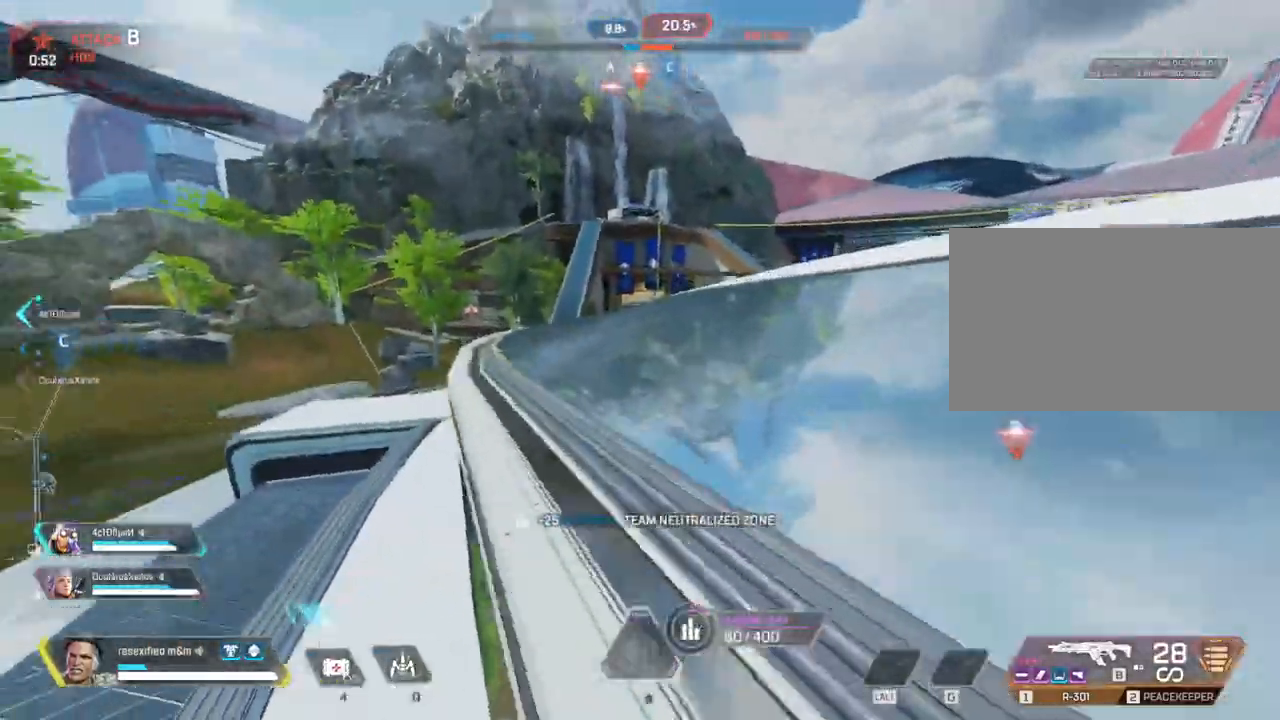
{"keys": ["d", "shift", "w"], "mouse": [], "events": [[233, "d", "up"], [283, "d", "down"]]}